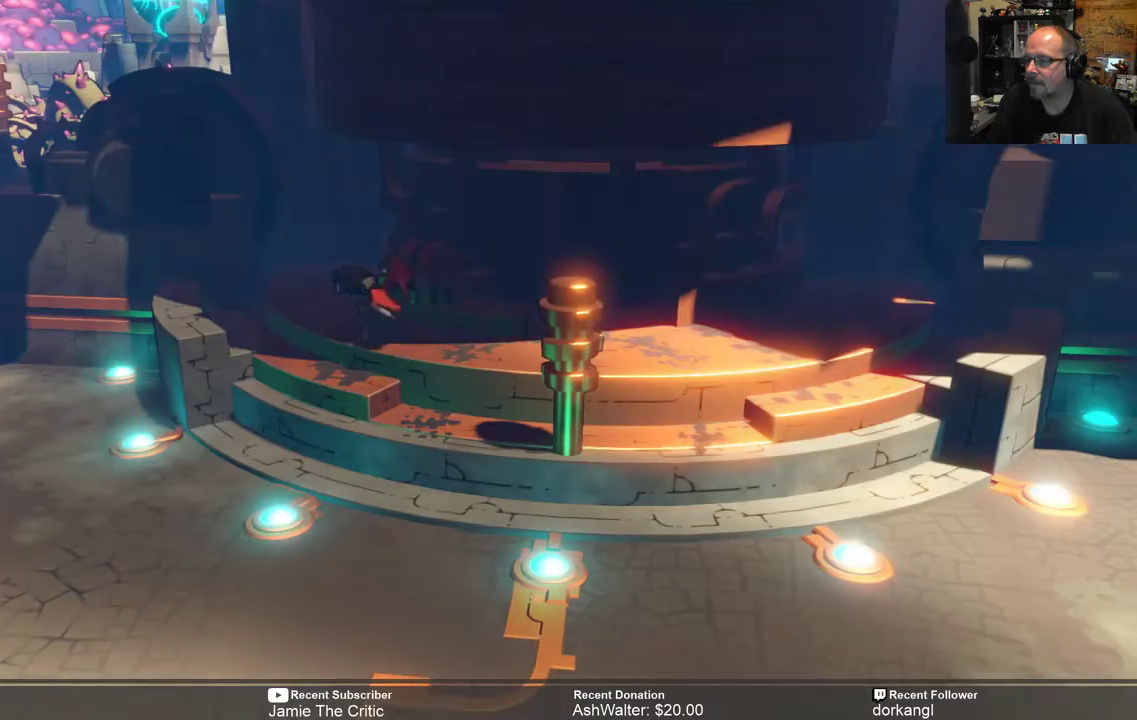
Gameplay with a controller (Xbox layout); each line is a JSON object with the inputs held at the frame after it. "events" lists button and stick changes between this image and that frame as [ms after this image, input, new state], when the widget could be followed in between.
{"buttons": [], "left_stick": "down-right", "right_stick": "center", "events": []}
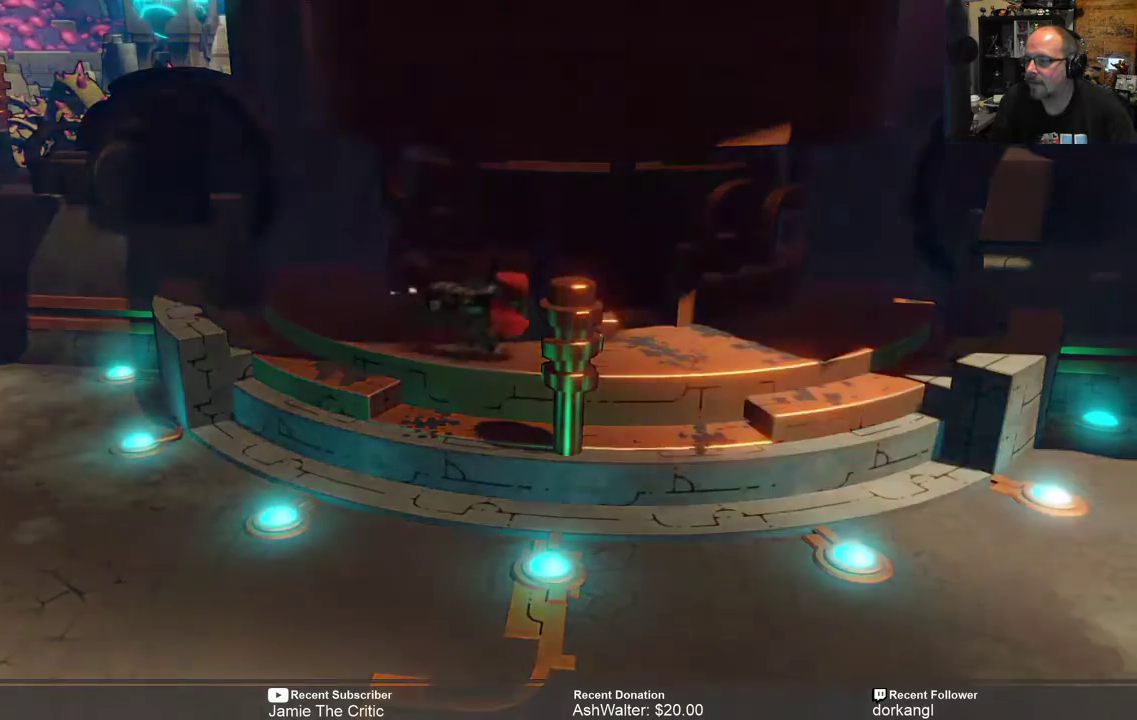
{"buttons": [], "left_stick": "down-right", "right_stick": "center", "events": []}
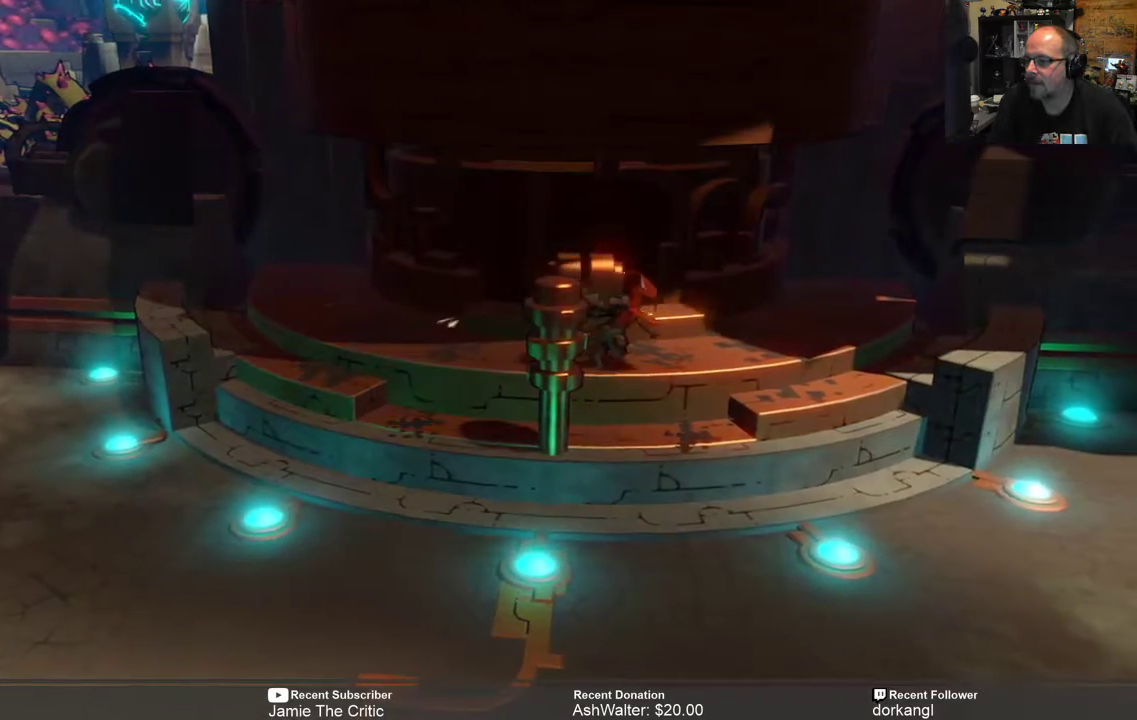
{"buttons": [], "left_stick": "down-right", "right_stick": "center", "events": []}
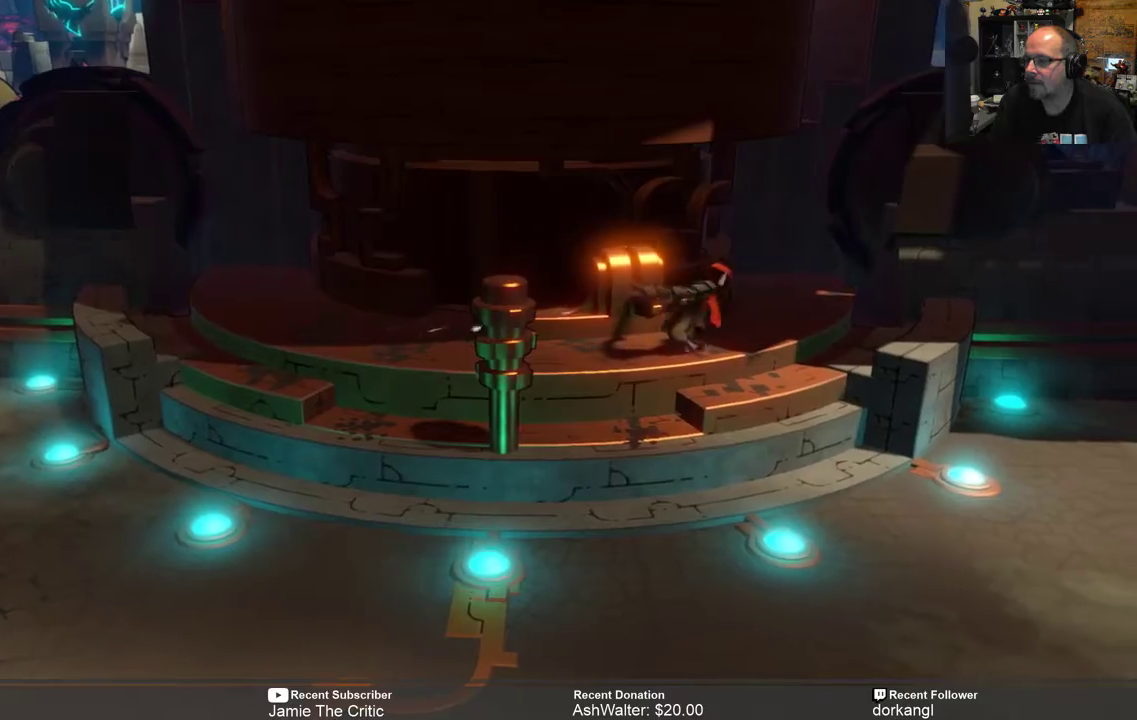
{"buttons": [], "left_stick": "right", "right_stick": "center", "events": [[50, "left_stick", "right"]]}
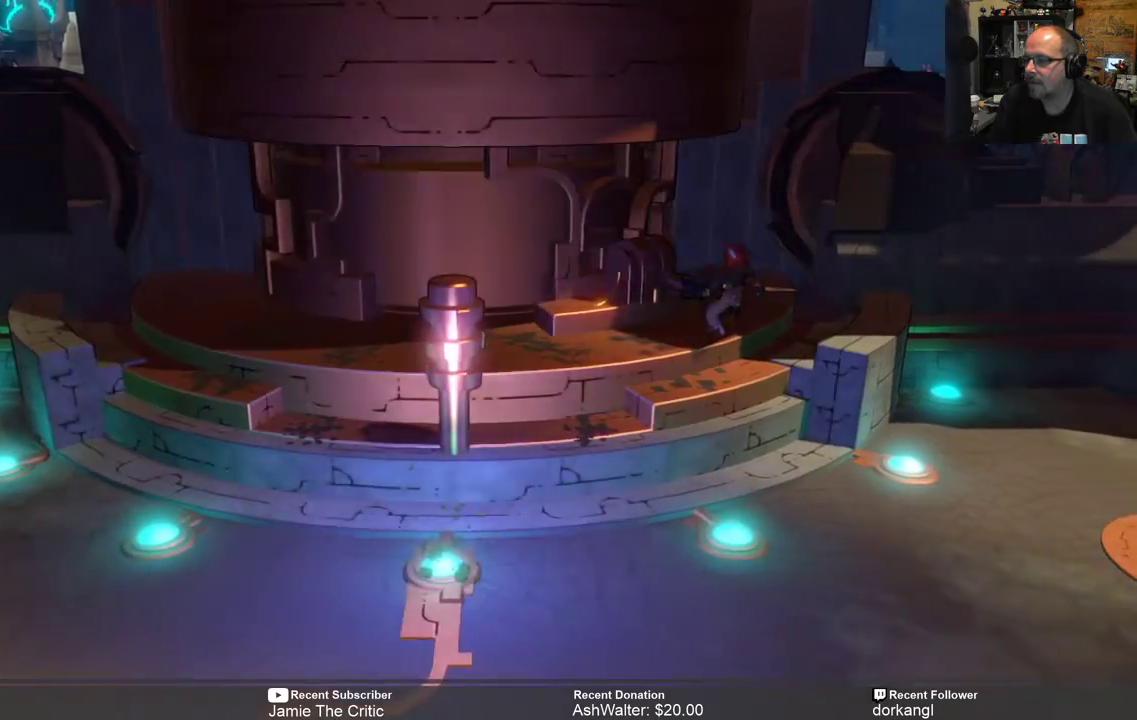
{"buttons": [], "left_stick": "up-right", "right_stick": "center", "events": [[267, "left_stick", "up-right"]]}
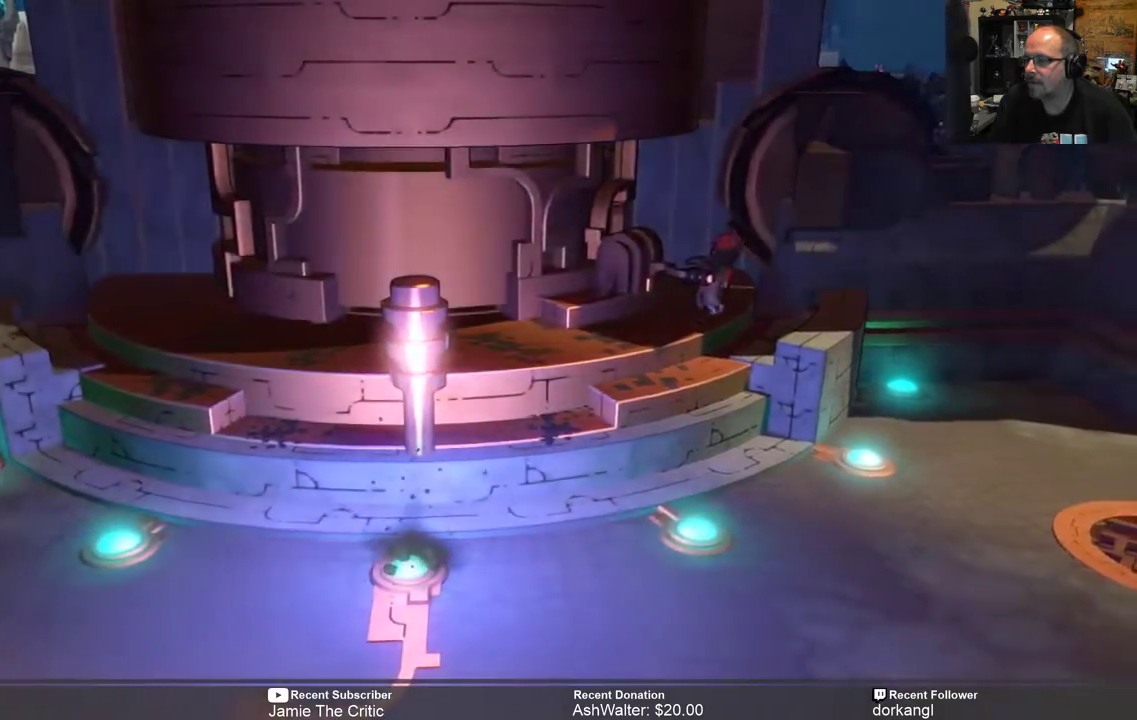
{"buttons": [], "left_stick": "center", "right_stick": "center", "events": [[450, "left_stick", "center"]]}
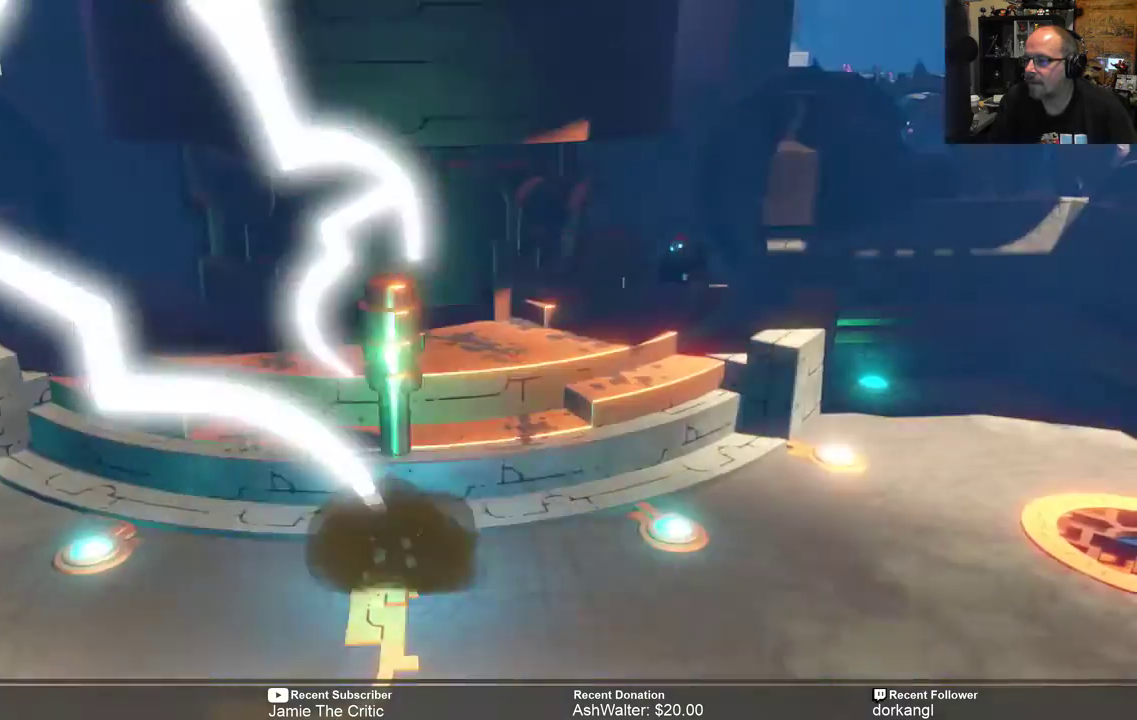
{"buttons": ["X"], "left_stick": "center", "right_stick": "center", "events": [[500, "X", "down"]]}
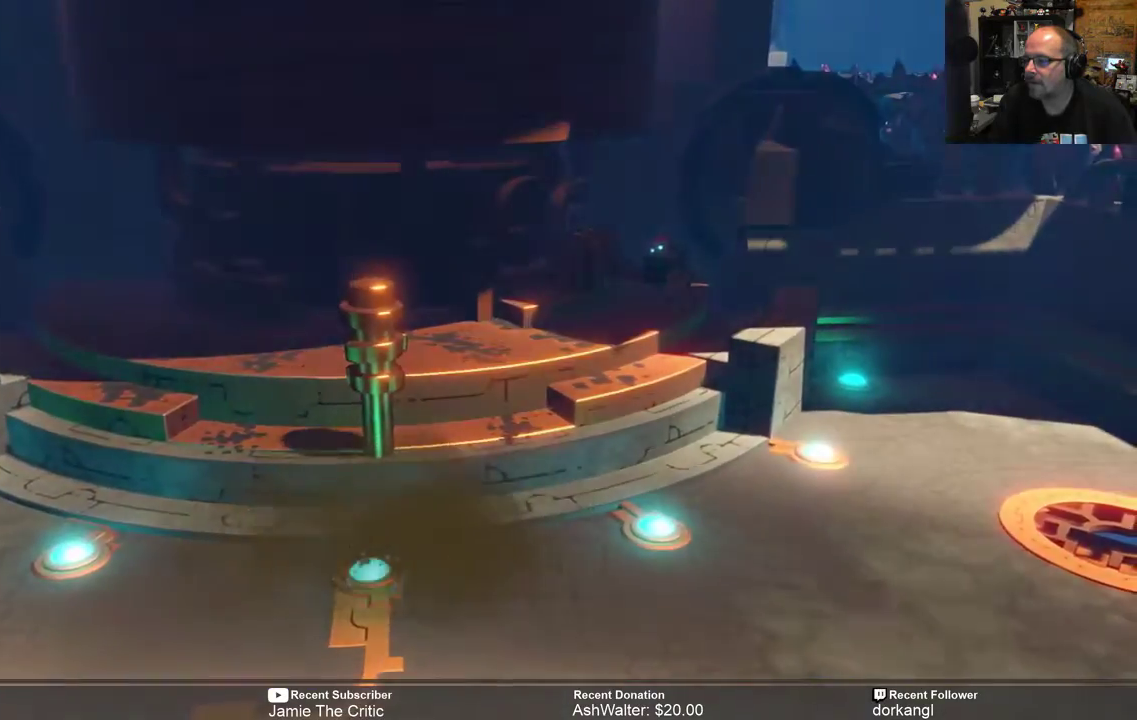
{"buttons": [], "left_stick": "center", "right_stick": "center", "events": [[117, "X", "up"]]}
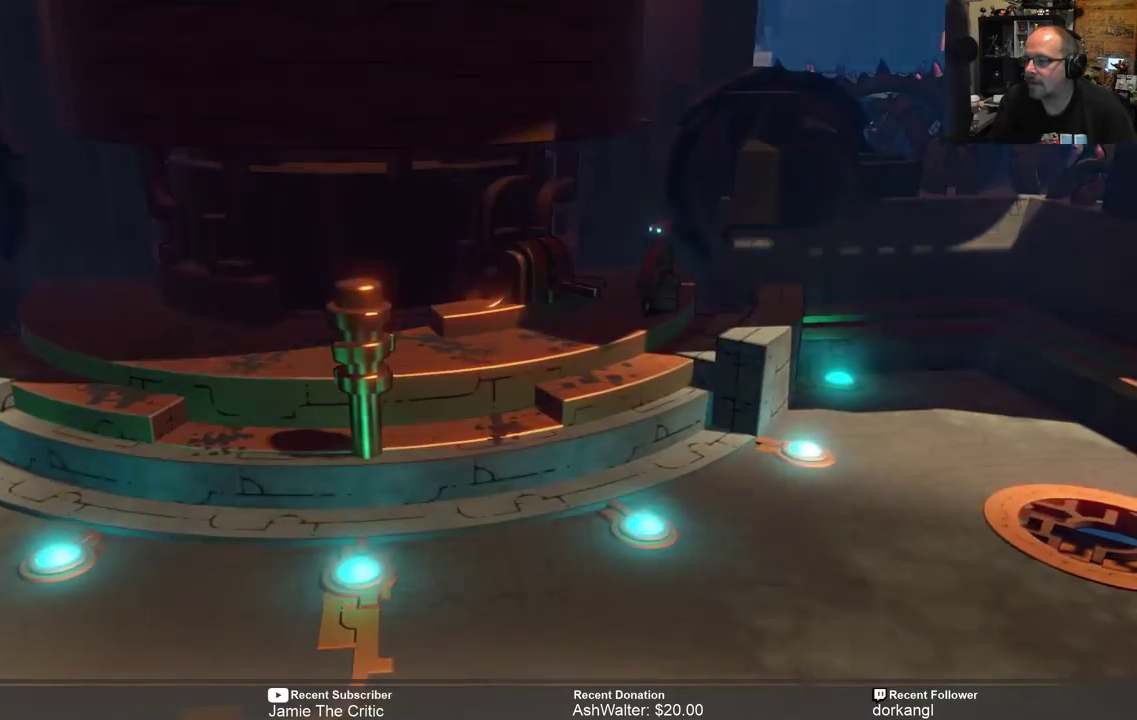
{"buttons": [], "left_stick": "center", "right_stick": "center", "events": []}
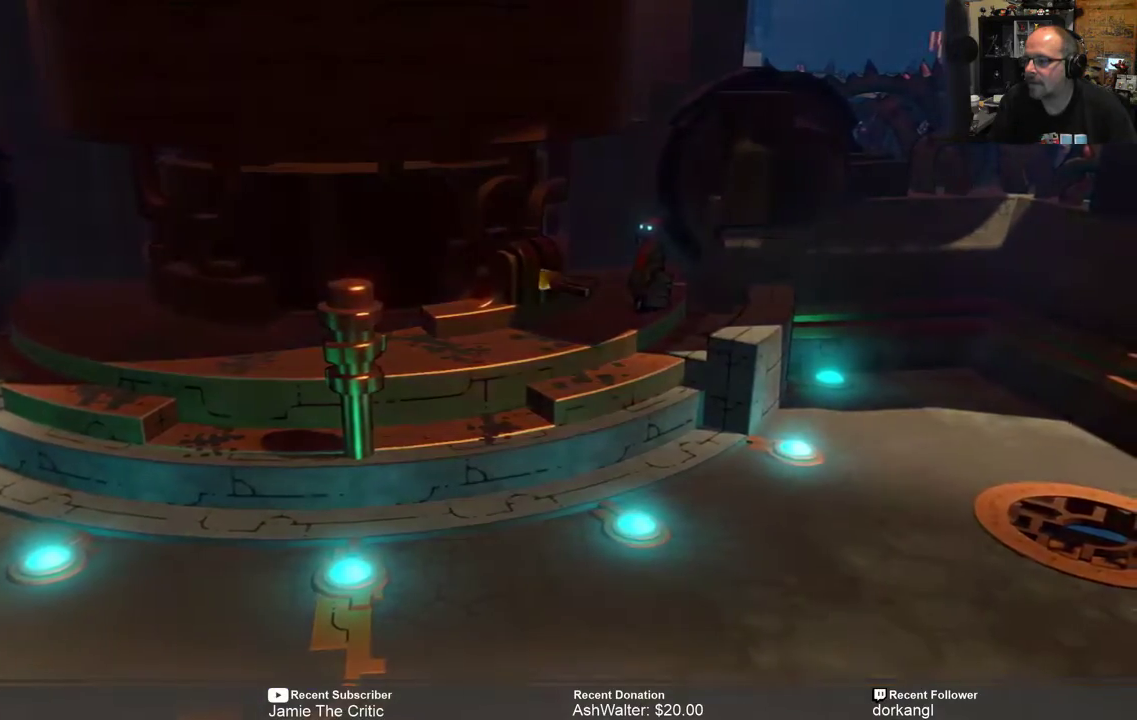
{"buttons": [], "left_stick": "down-right", "right_stick": "center", "events": [[350, "left_stick", "down-right"]]}
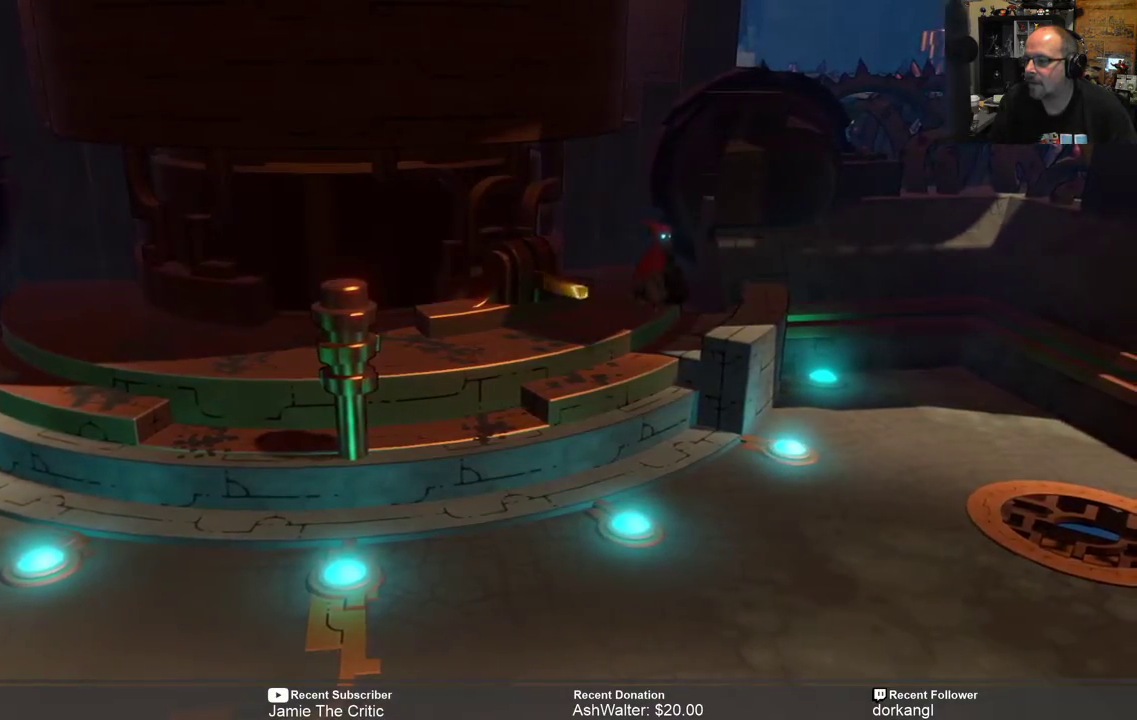
{"buttons": [], "left_stick": "down-right", "right_stick": "center", "events": []}
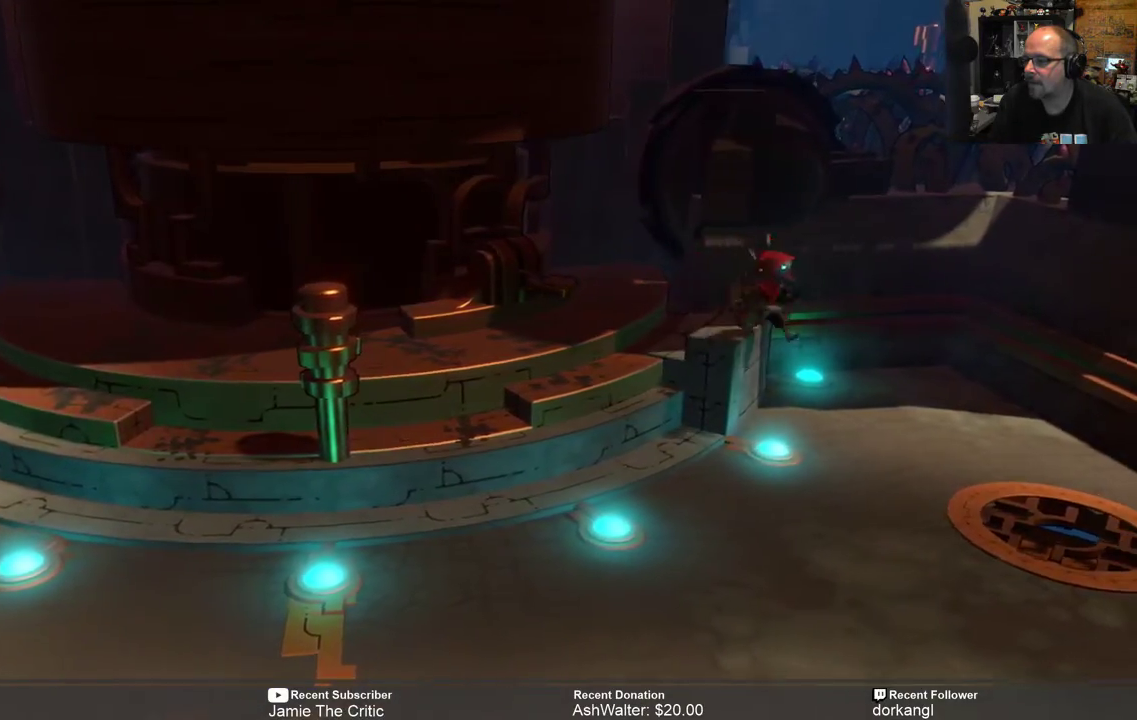
{"buttons": [], "left_stick": "down-right", "right_stick": "center", "events": []}
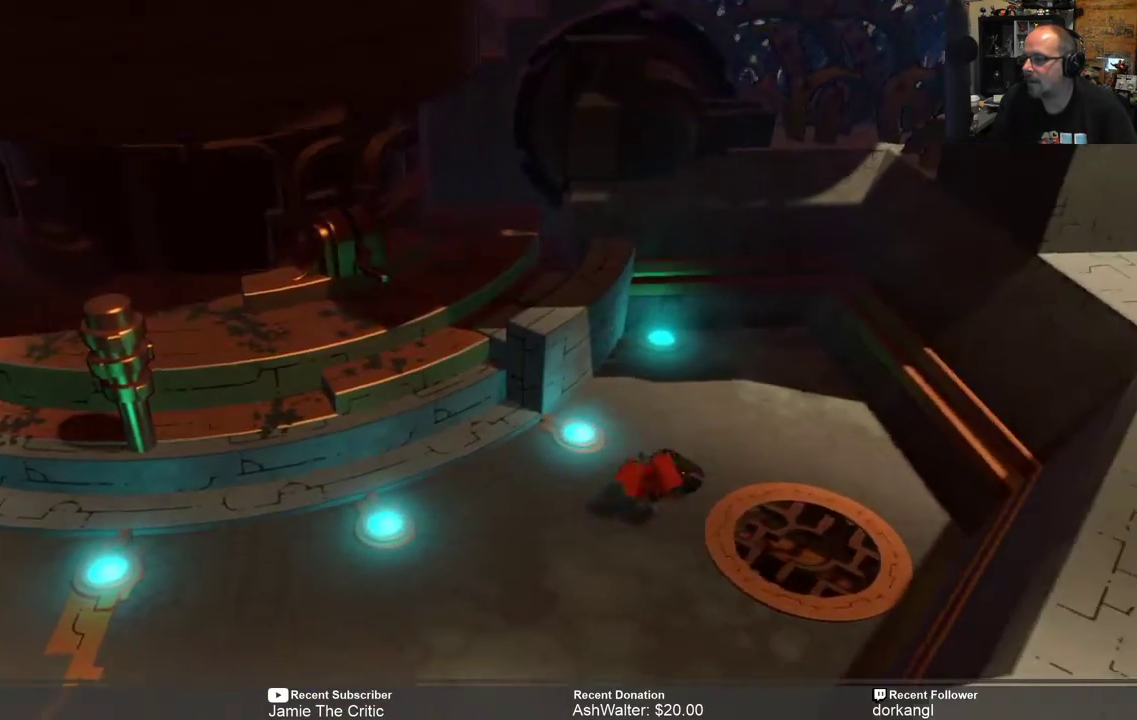
{"buttons": [], "left_stick": "down", "right_stick": "center", "events": [[100, "left_stick", "right"], [450, "left_stick", "down"]]}
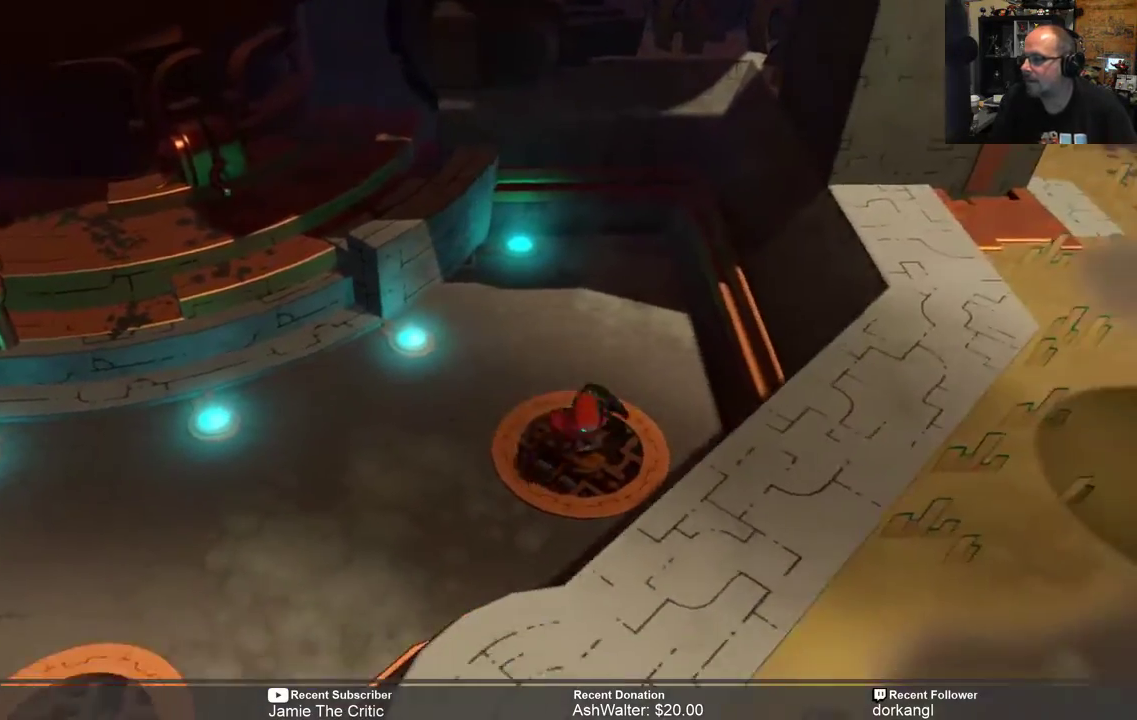
{"buttons": [], "left_stick": "down-left", "right_stick": "center", "events": [[300, "left_stick", "down-left"]]}
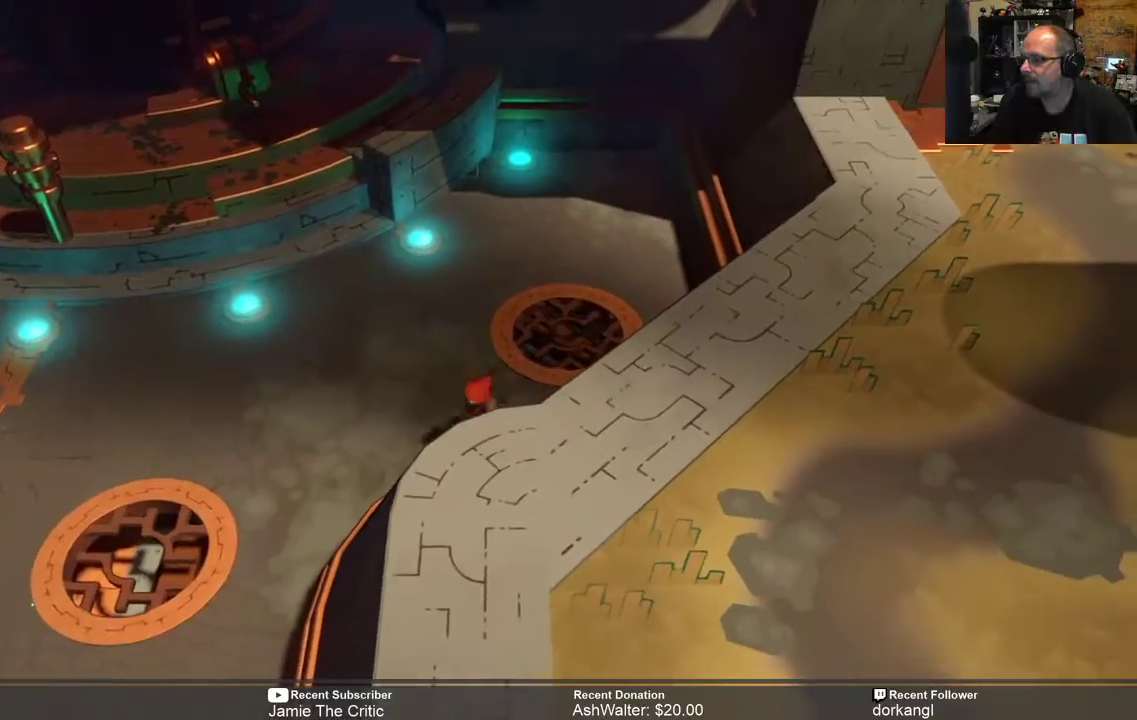
{"buttons": [], "left_stick": "down-left", "right_stick": "center", "events": []}
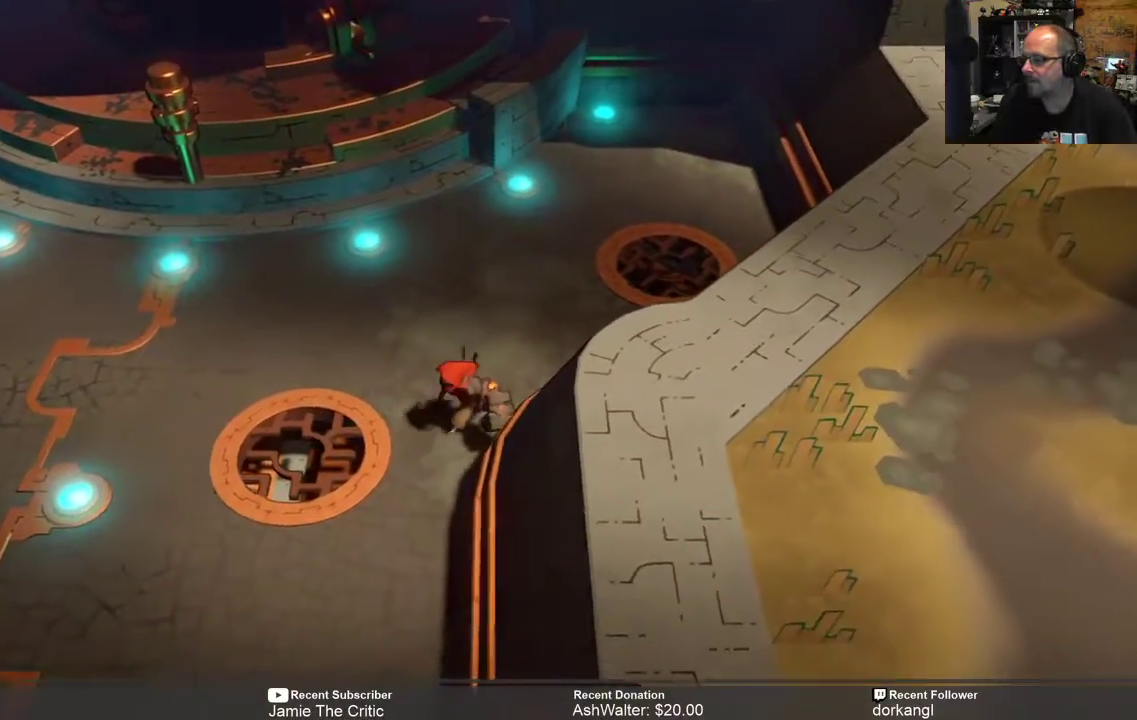
{"buttons": ["R2"], "left_stick": "down-left", "right_stick": "center", "events": [[383, "R2", "down"]]}
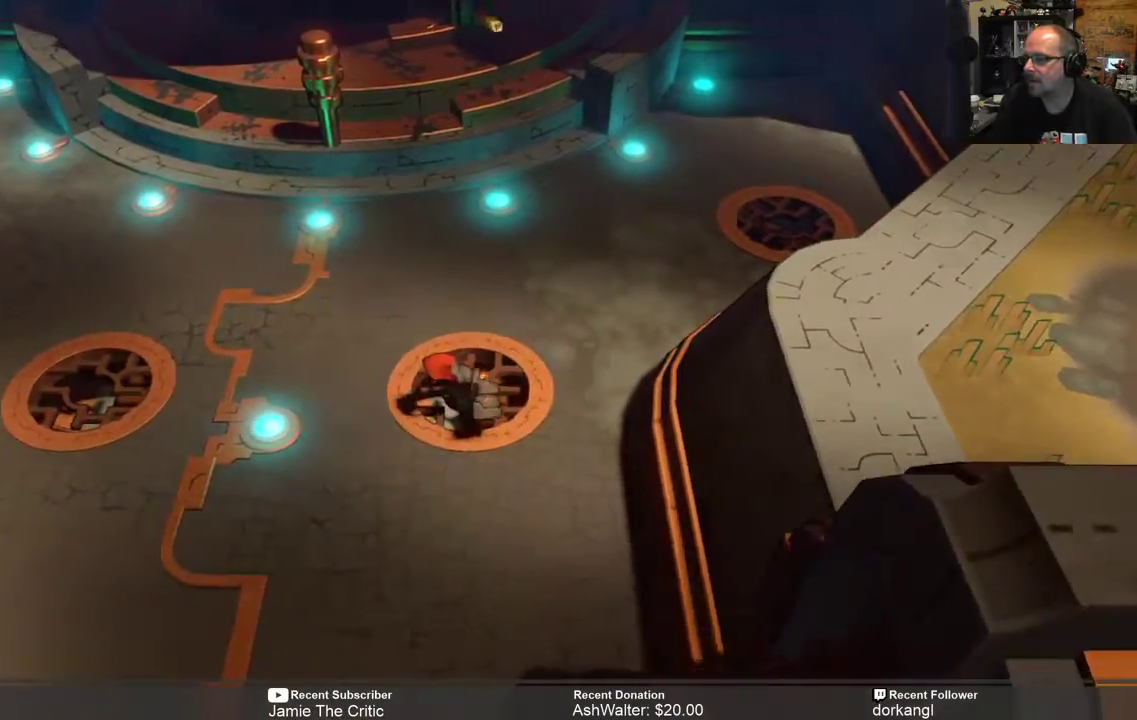
{"buttons": ["R2"], "left_stick": "down-left", "right_stick": "center", "events": []}
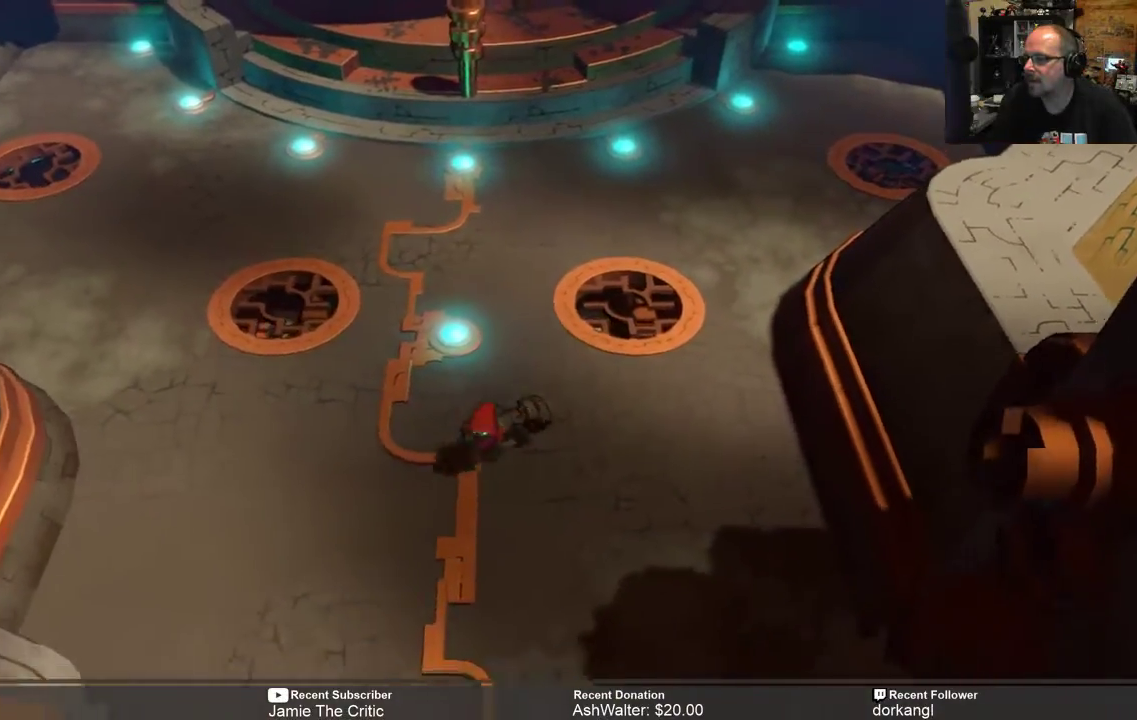
{"buttons": ["R2"], "left_stick": "down", "right_stick": "center", "events": [[233, "left_stick", "down"]]}
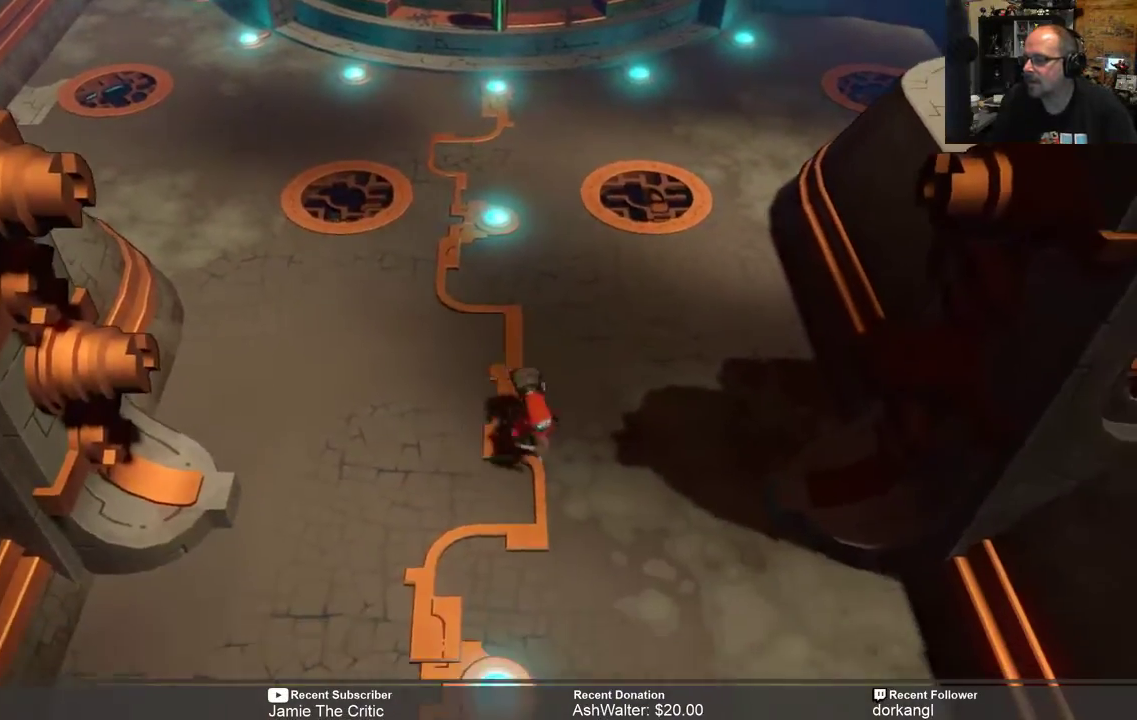
{"buttons": ["R2"], "left_stick": "up", "right_stick": "center", "events": [[67, "left_stick", "down-left"], [167, "left_stick", "center"], [333, "left_stick", "up"]]}
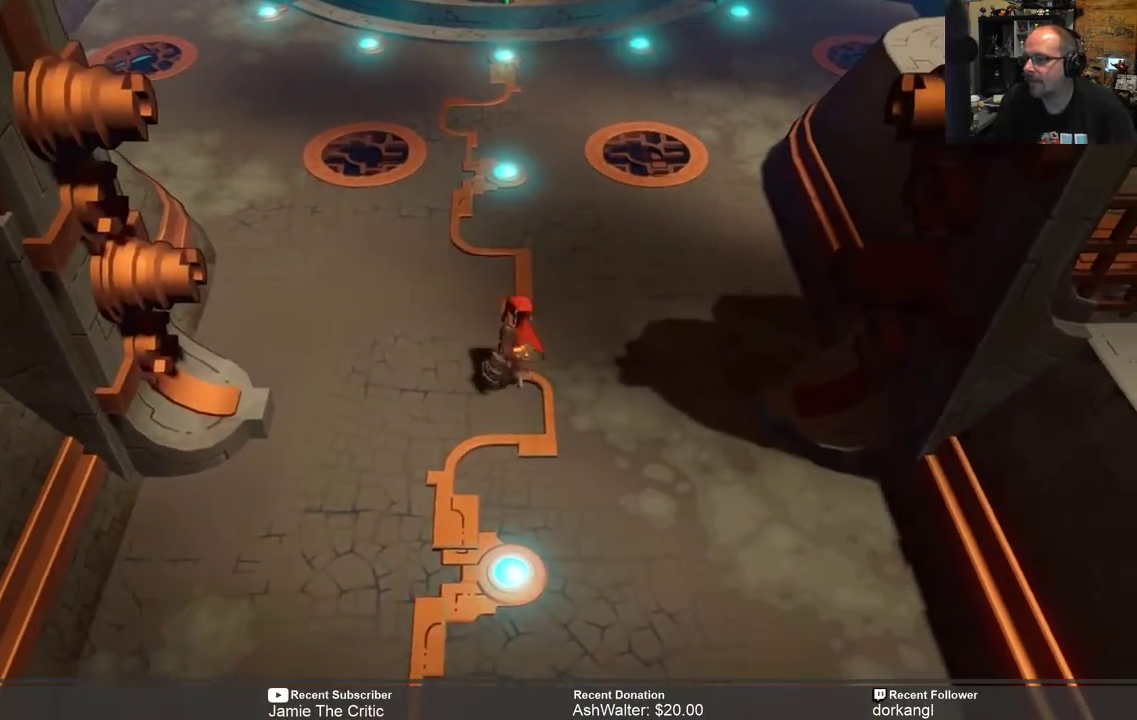
{"buttons": ["R2"], "left_stick": "up", "right_stick": "center", "events": []}
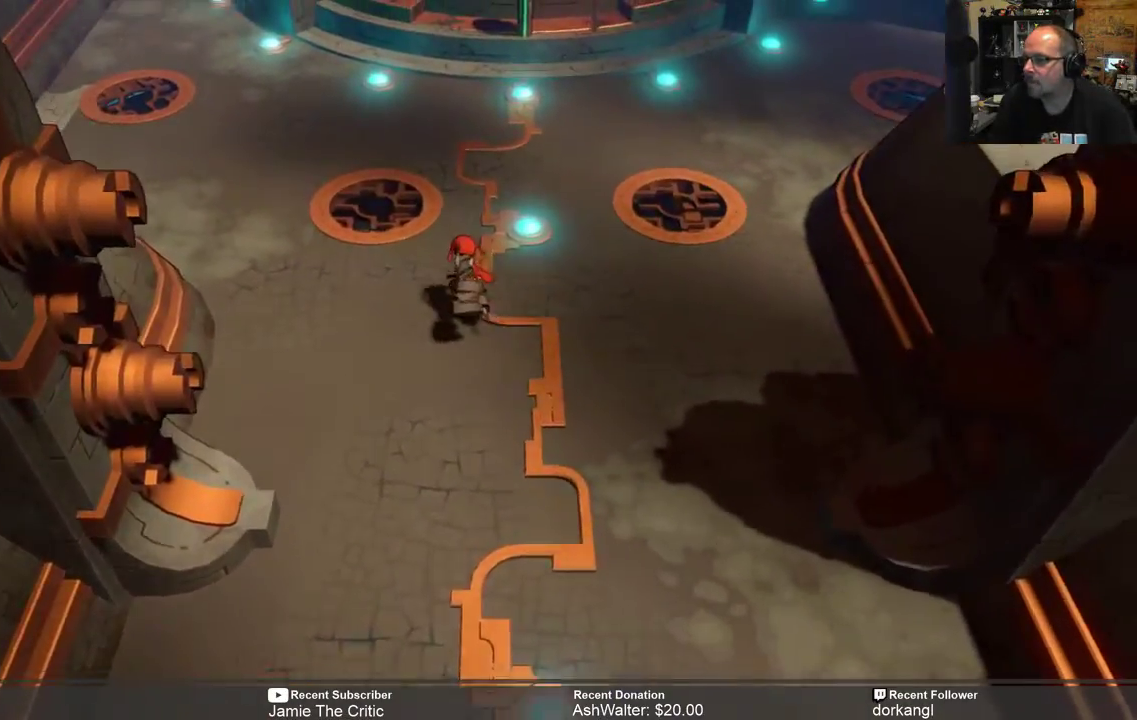
{"buttons": ["R2"], "left_stick": "up-left", "right_stick": "center", "events": [[17, "left_stick", "up-left"]]}
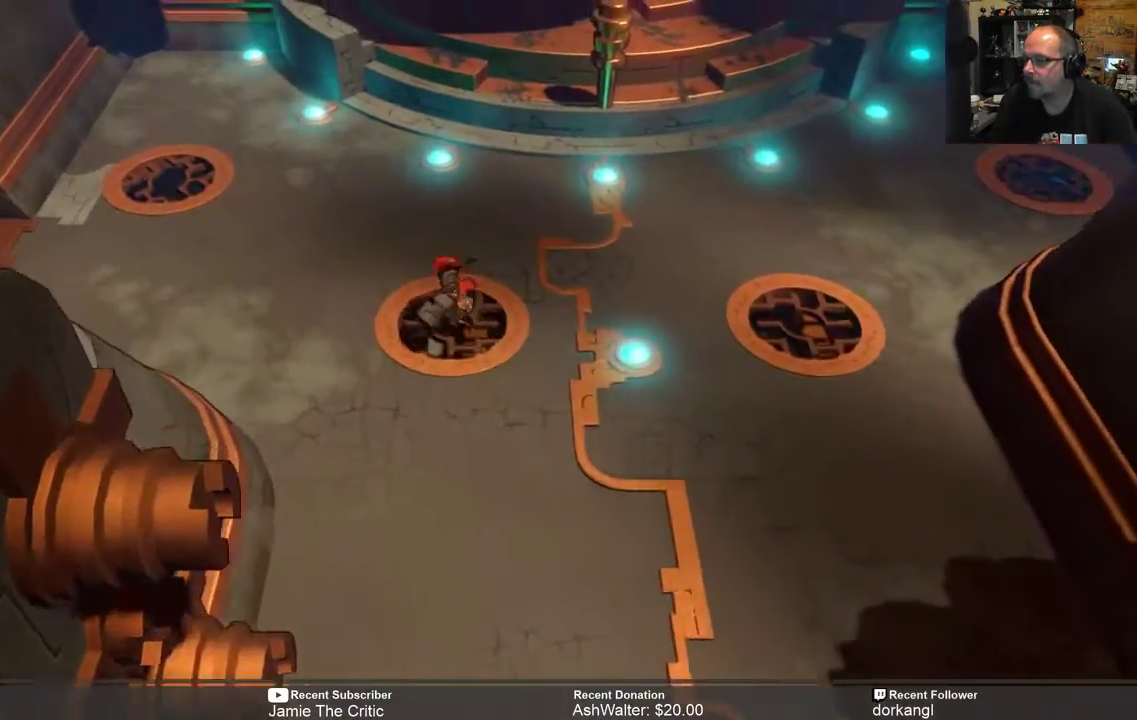
{"buttons": ["R2"], "left_stick": "up-left", "right_stick": "center", "events": []}
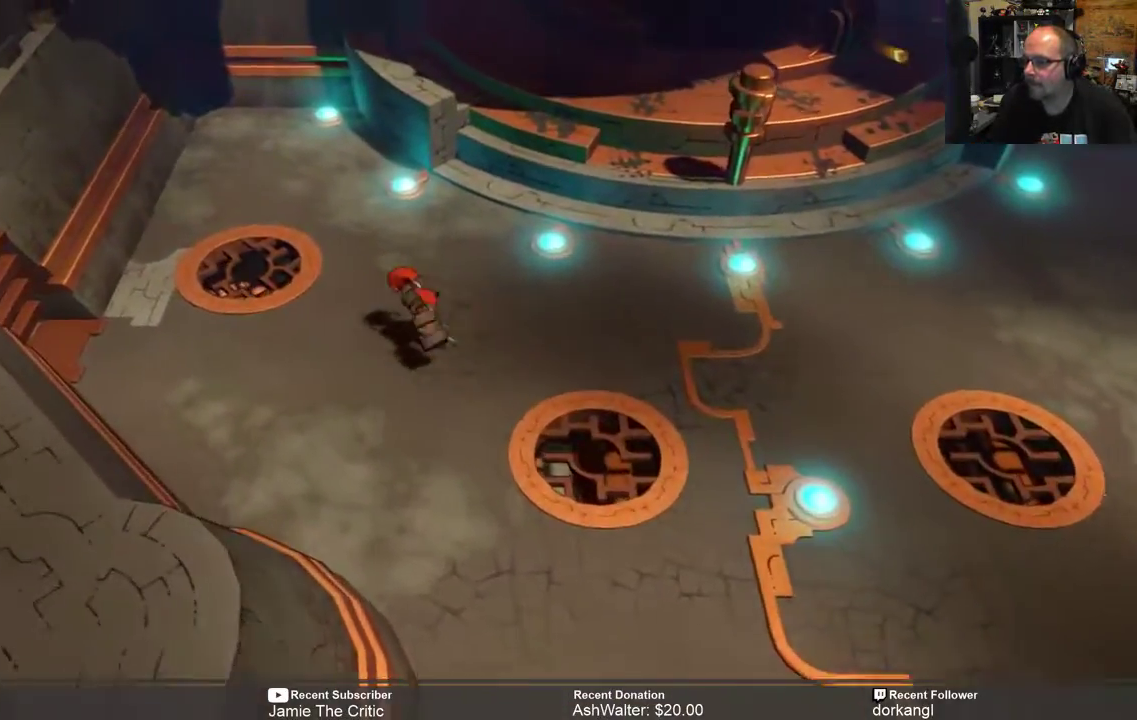
{"buttons": ["R2"], "left_stick": "left", "right_stick": "center", "events": [[250, "left_stick", "left"]]}
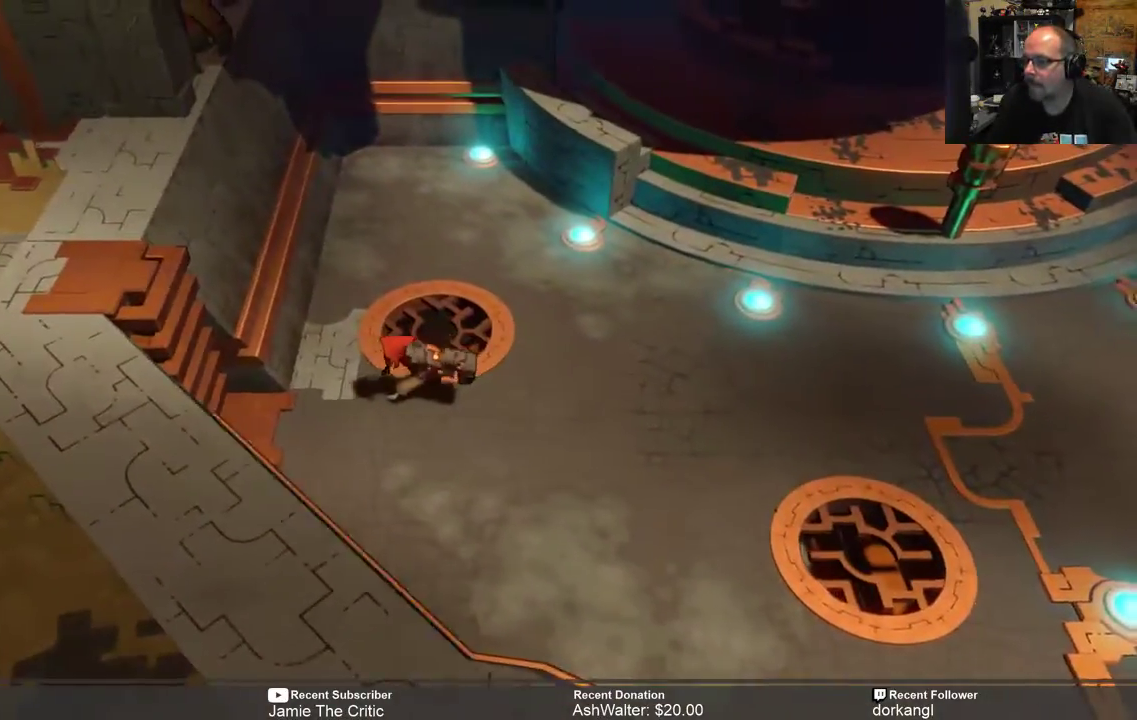
{"buttons": ["R2"], "left_stick": "right", "right_stick": "center", "events": [[267, "left_stick", "center"], [350, "left_stick", "right"]]}
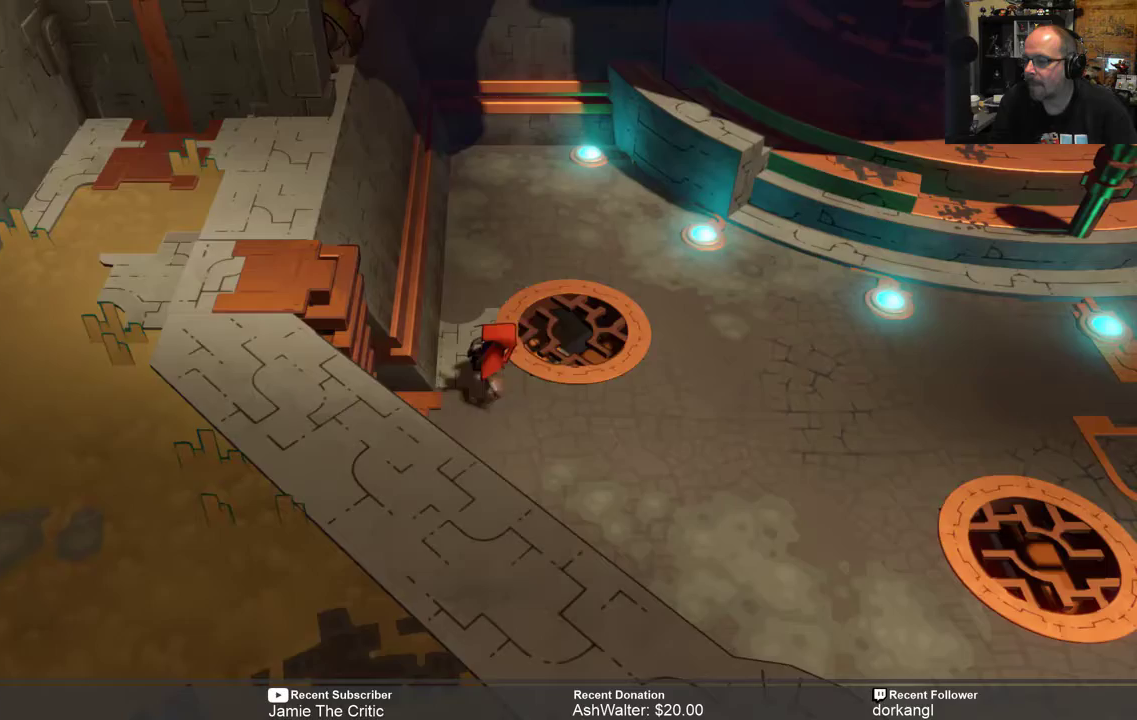
{"buttons": ["R2"], "left_stick": "right", "right_stick": "center", "events": []}
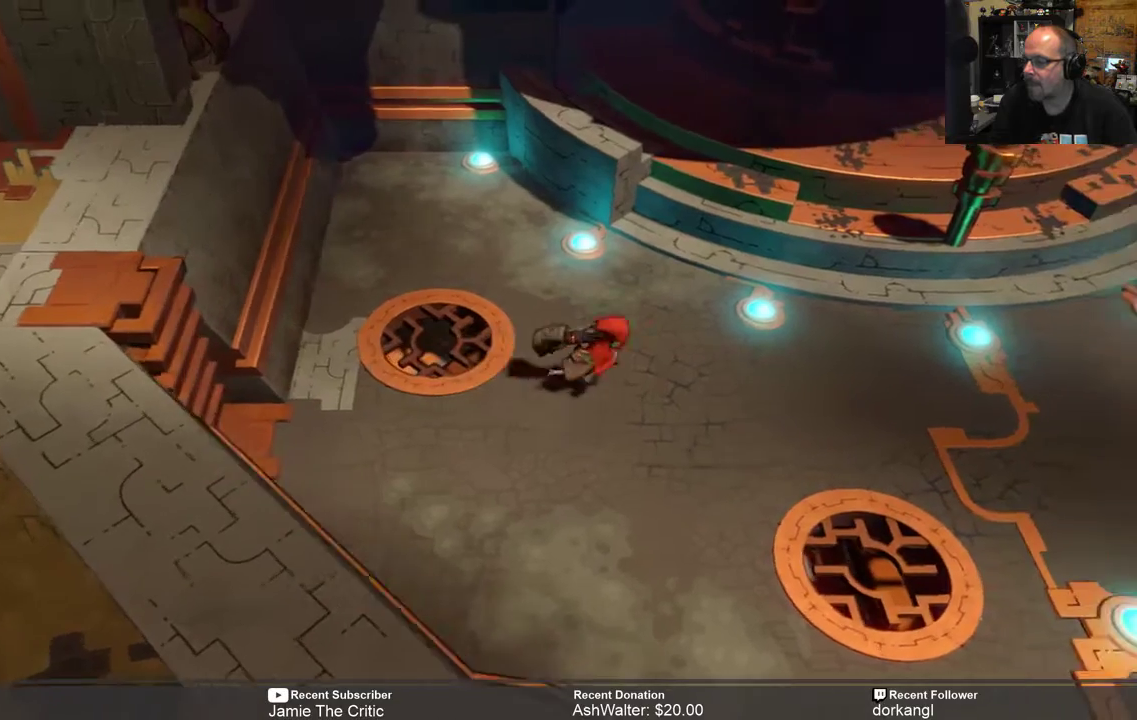
{"buttons": ["R2"], "left_stick": "up-right", "right_stick": "center", "events": [[500, "left_stick", "up-right"]]}
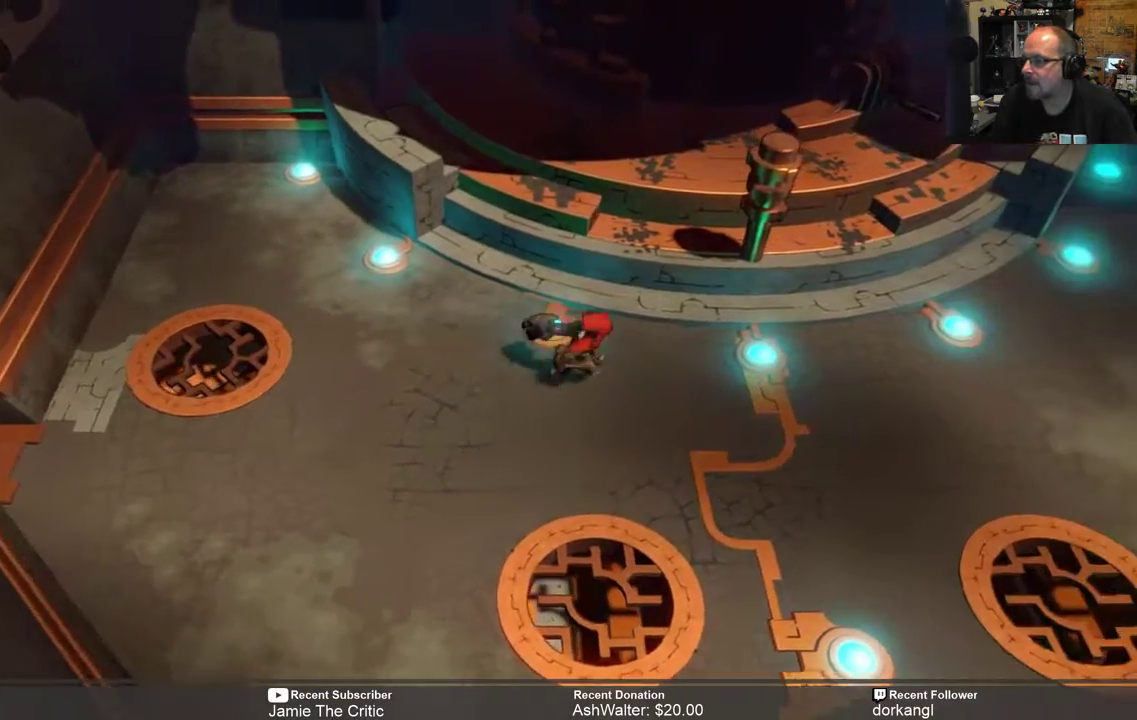
{"buttons": ["R2"], "left_stick": "up", "right_stick": "center", "events": [[217, "left_stick", "up"]]}
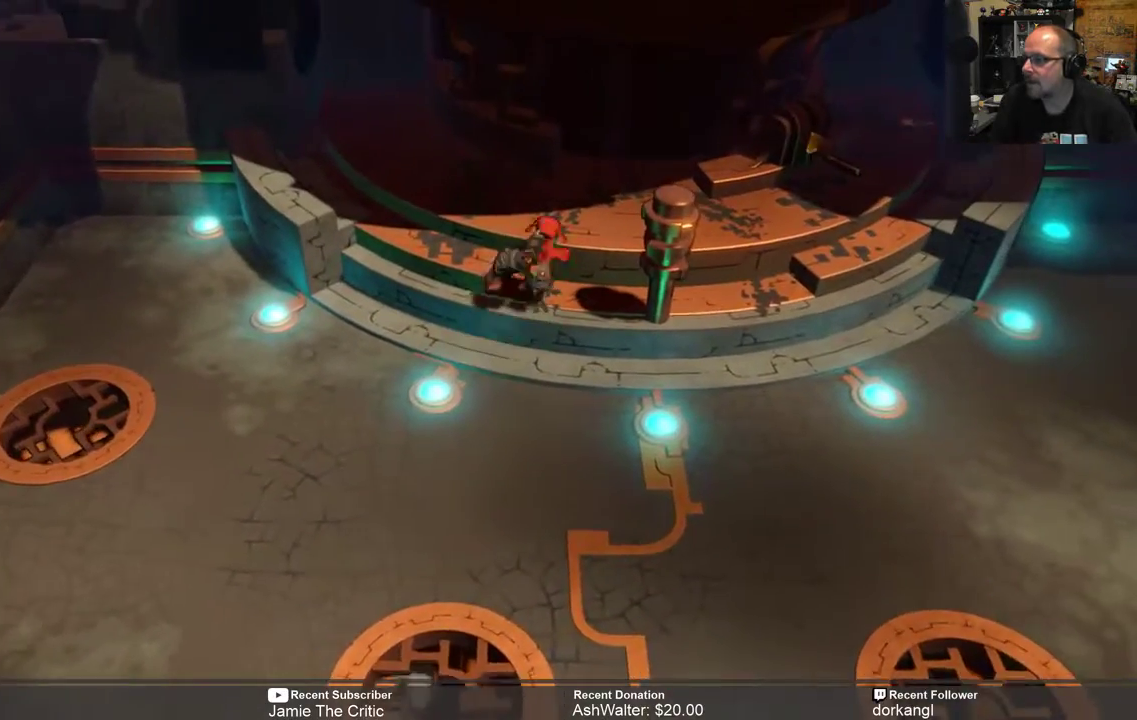
{"buttons": ["R2"], "left_stick": "right", "right_stick": "center", "events": [[167, "left_stick", "up-right"], [467, "left_stick", "right"]]}